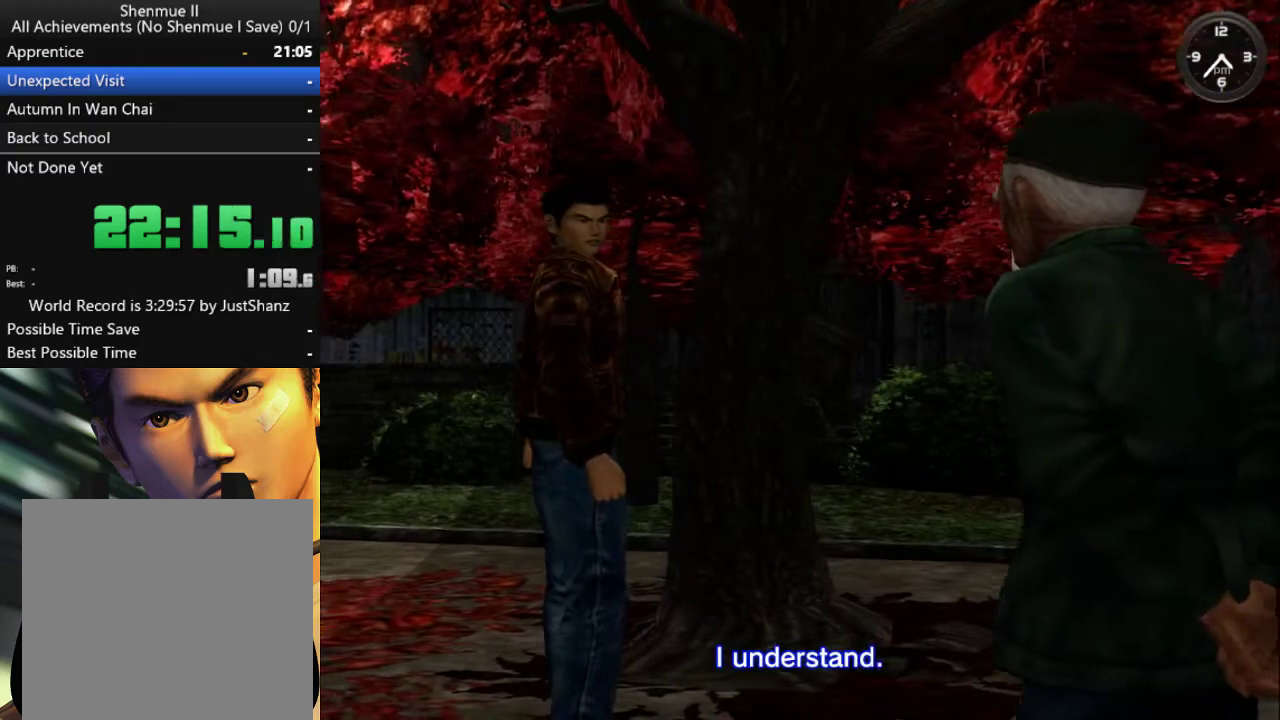
Gameplay with a controller (Xbox layout); each line is a JSON object with the inputs held at the frame after it. "events" lists button and stick changes between this image and that frame as [ms after this image, input, new state], when the widget could be followed in between. Not read: L2 R2.
{"buttons": [], "left_stick": "center", "right_stick": "center", "events": []}
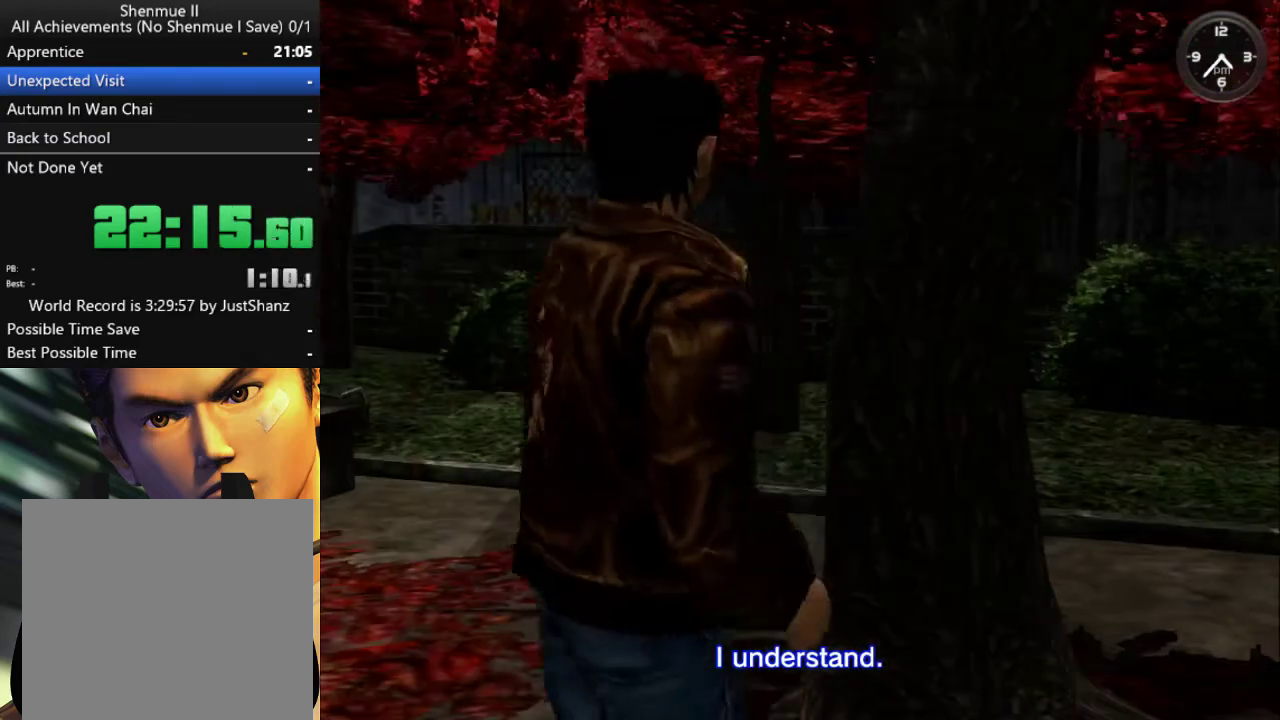
{"buttons": [], "left_stick": "center", "right_stick": "center", "events": []}
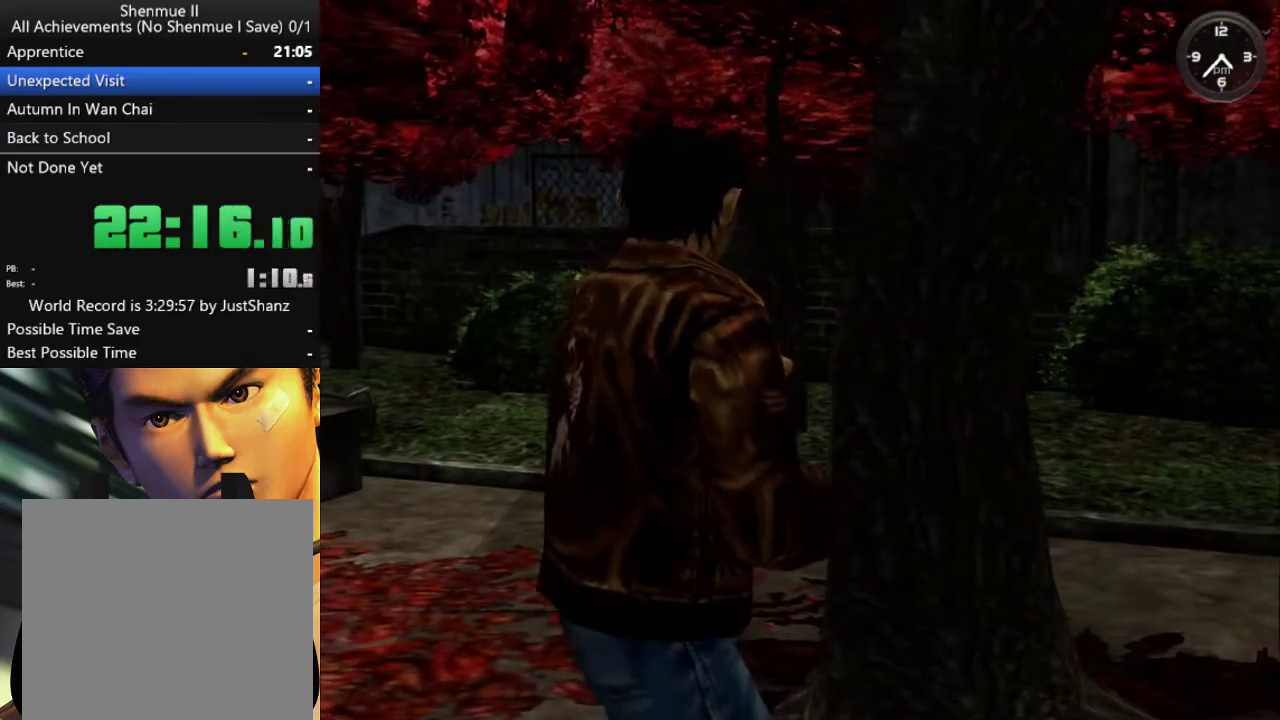
{"buttons": ["A", "X"], "left_stick": "center", "right_stick": "center", "events": [[500, "A", "down"], [500, "X", "down"]]}
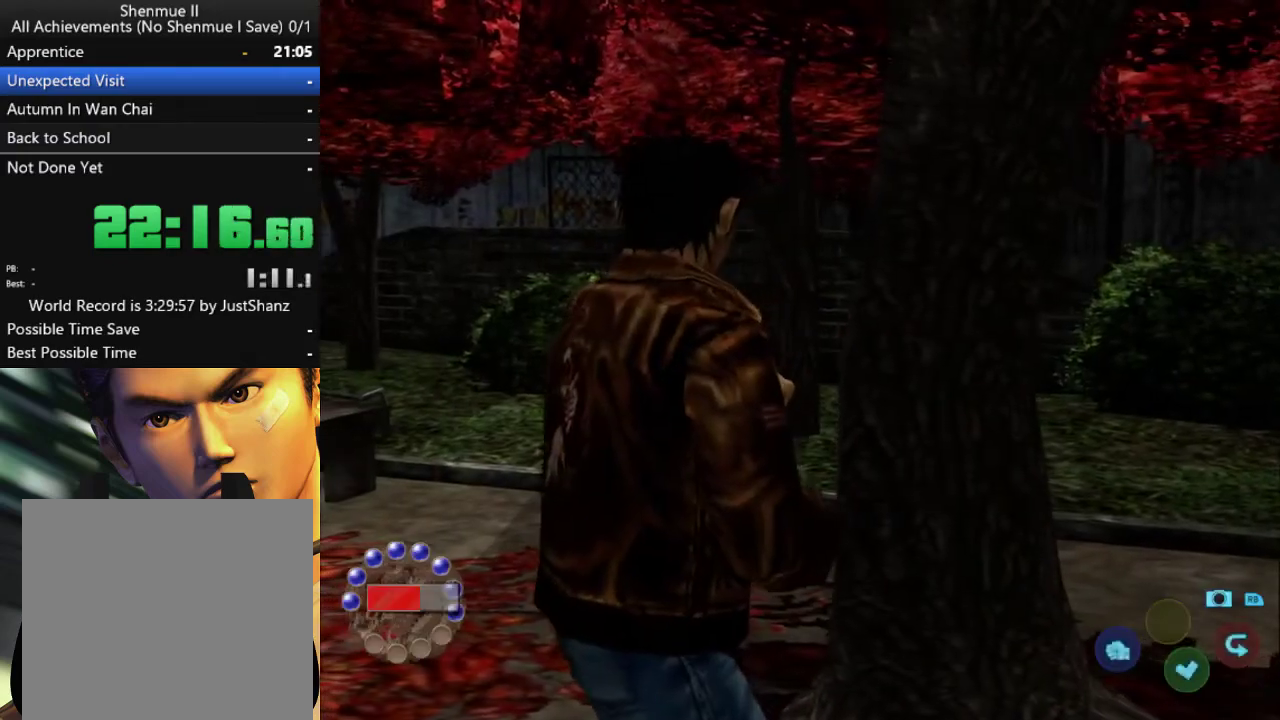
{"buttons": [], "left_stick": "center", "right_stick": "center", "events": [[200, "X", "up"], [233, "A", "up"]]}
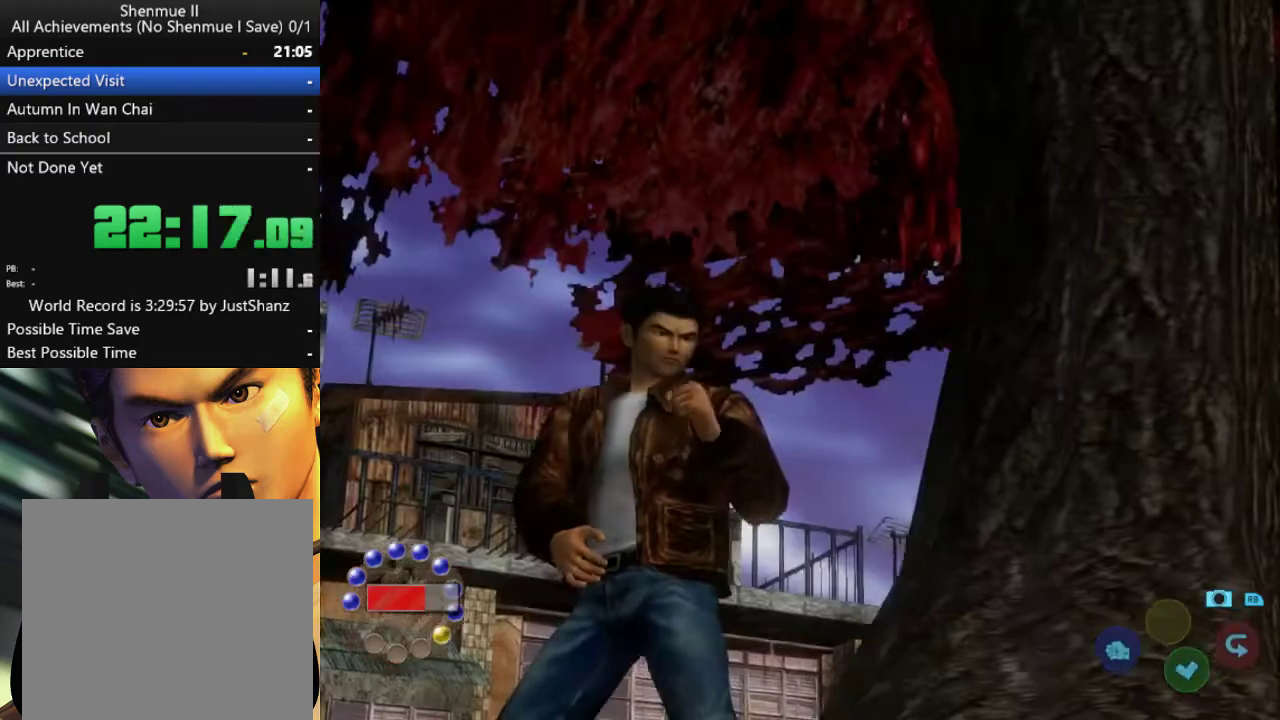
{"buttons": [], "left_stick": "center", "right_stick": "center", "events": []}
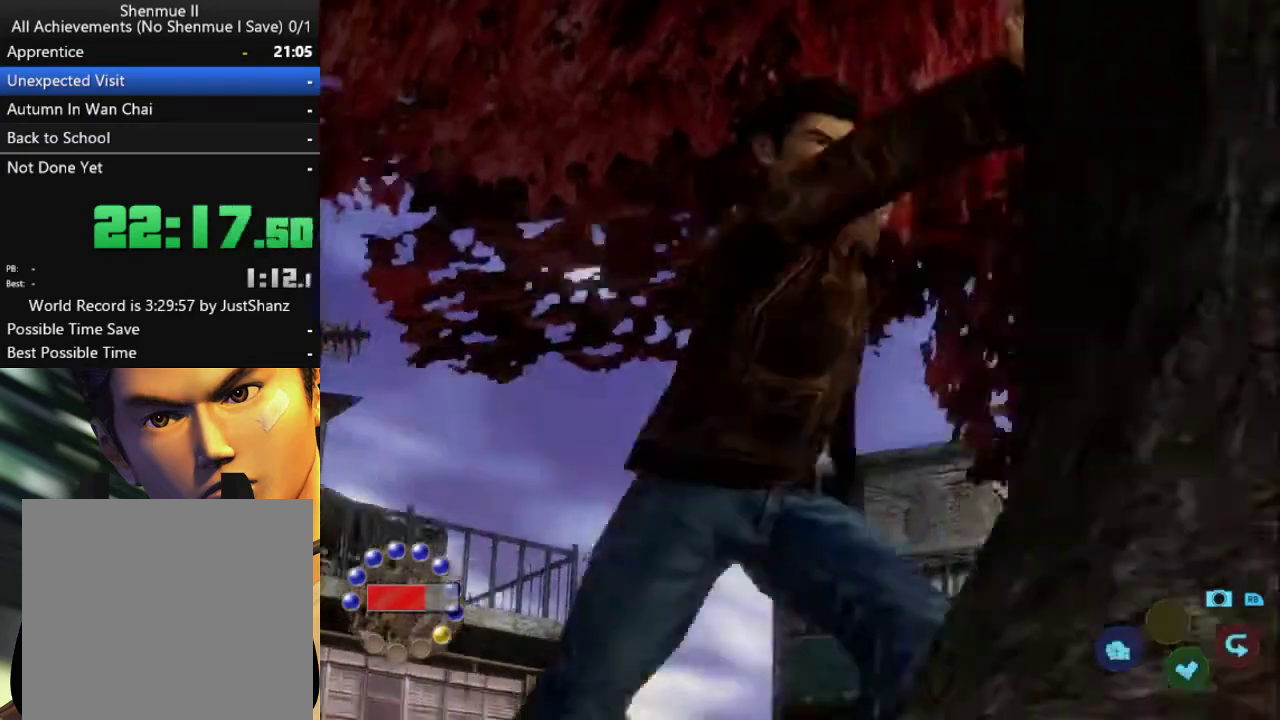
{"buttons": [], "left_stick": "center", "right_stick": "center", "events": []}
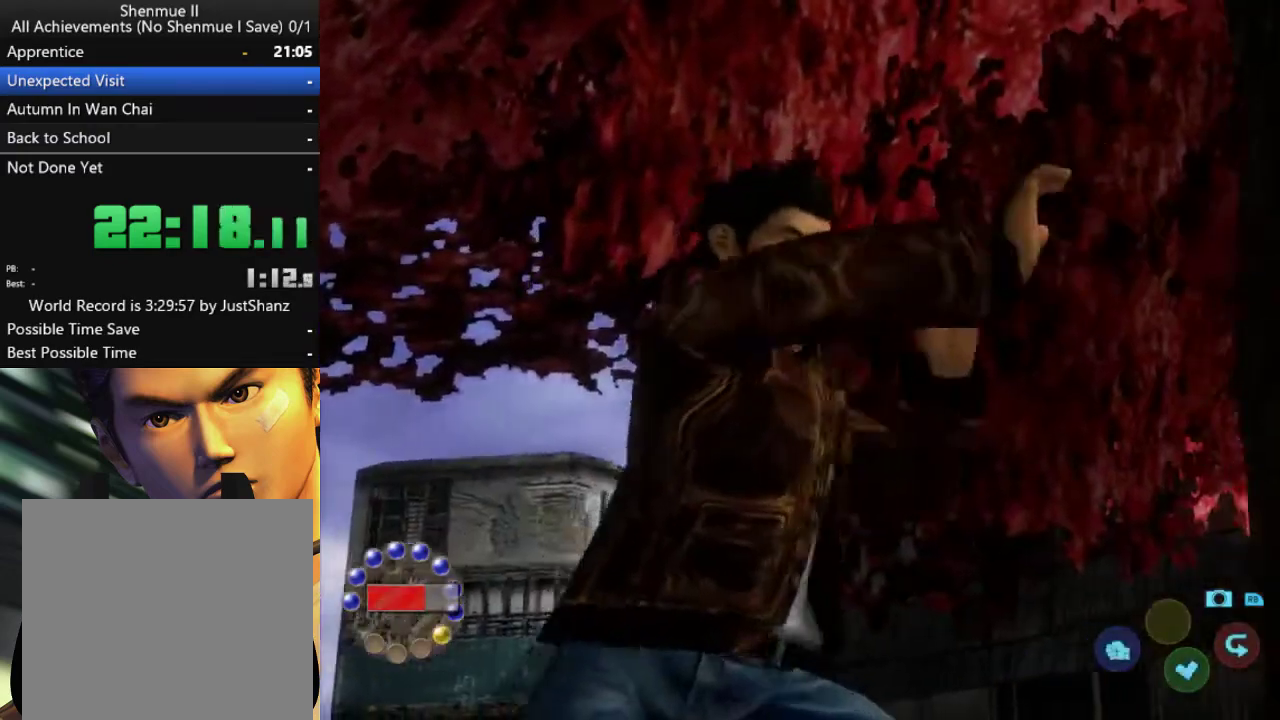
{"buttons": [], "left_stick": "center", "right_stick": "center", "events": []}
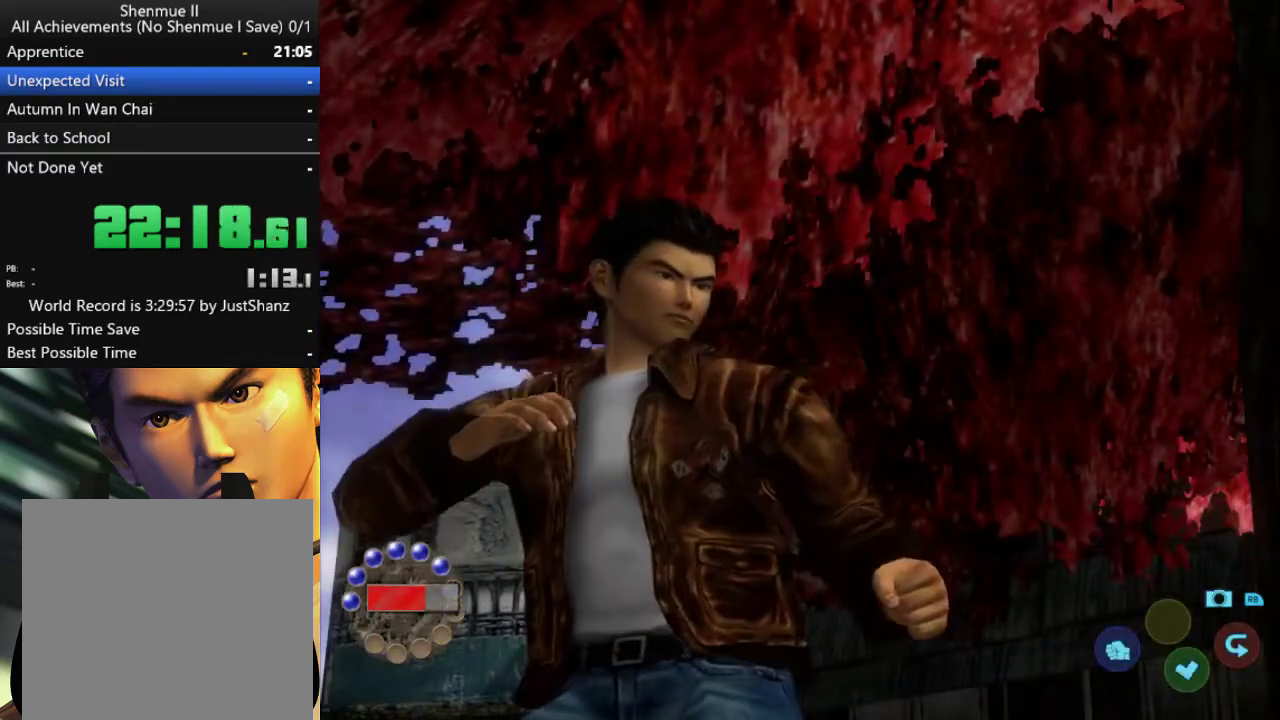
{"buttons": [], "left_stick": "center", "right_stick": "center", "events": []}
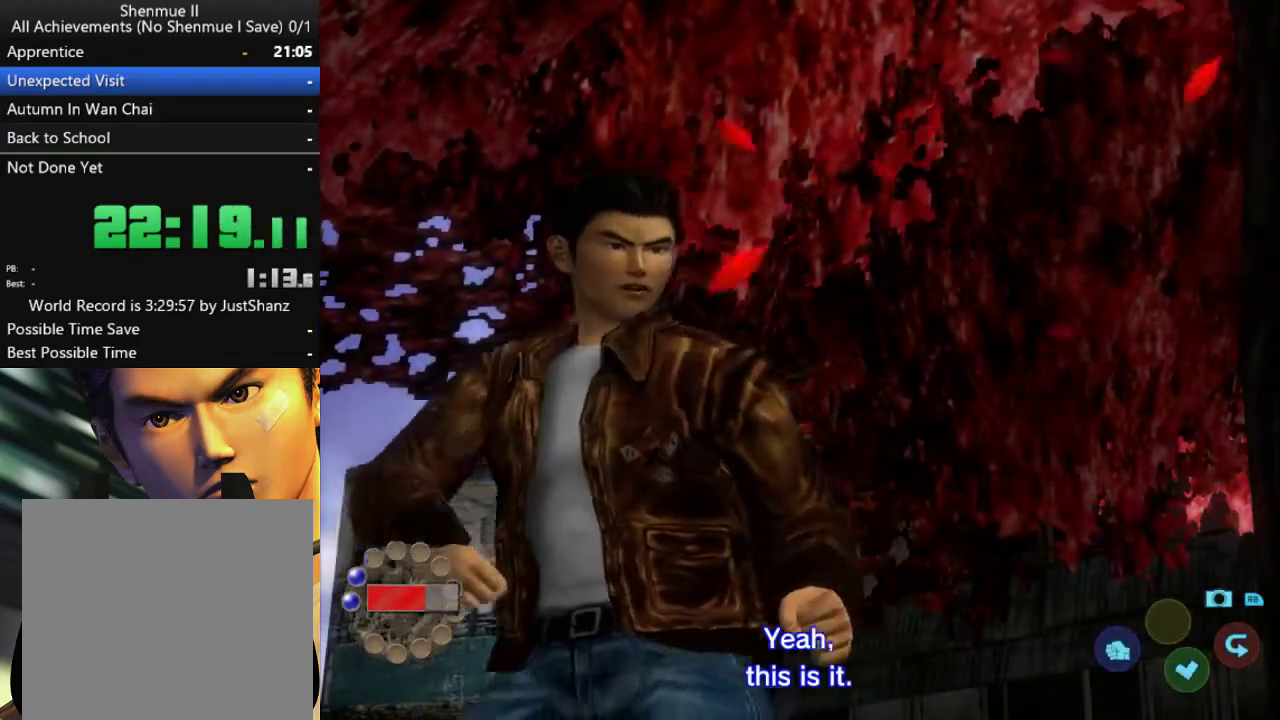
{"buttons": [], "left_stick": "center", "right_stick": "center", "events": []}
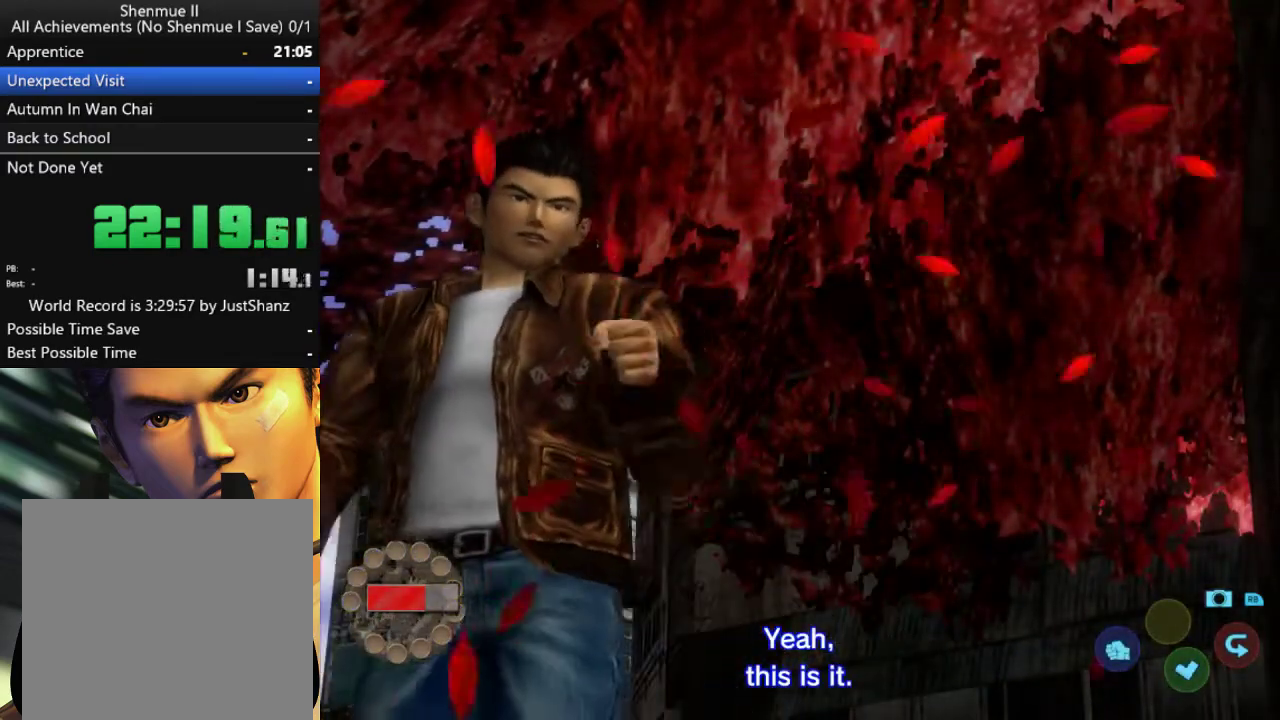
{"buttons": [], "left_stick": "center", "right_stick": "center", "events": []}
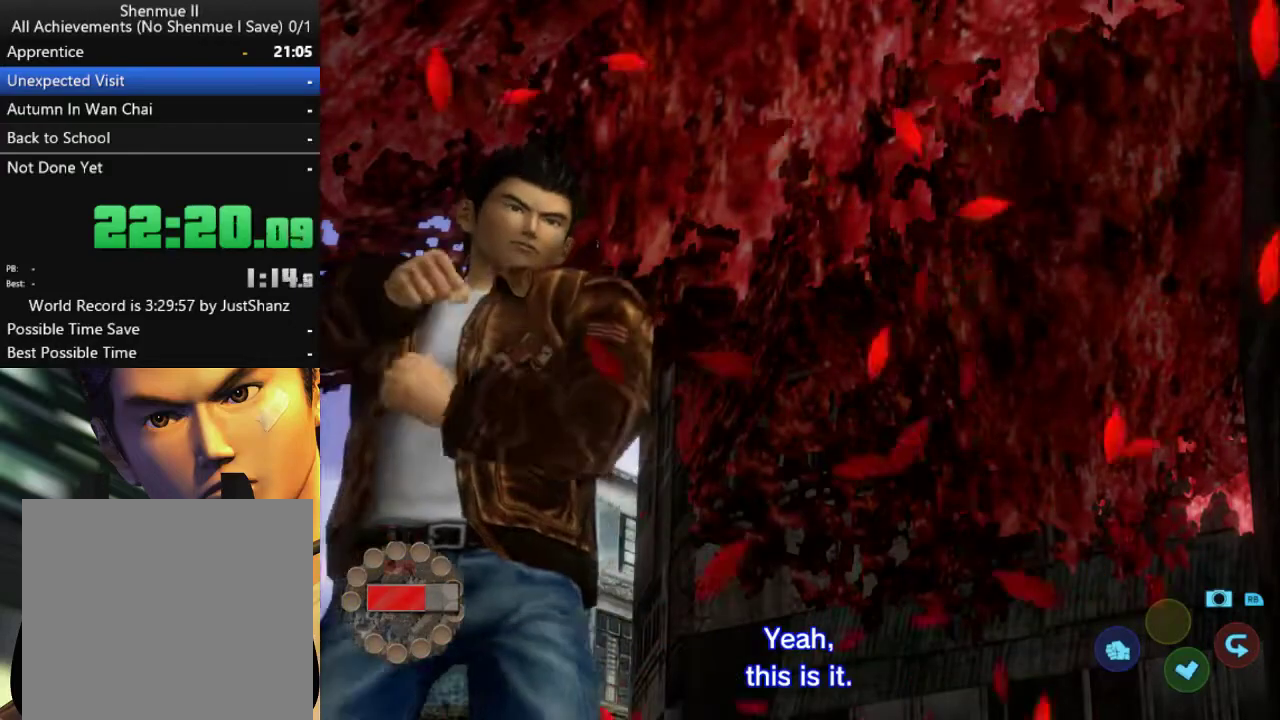
{"buttons": [], "left_stick": "center", "right_stick": "center", "events": []}
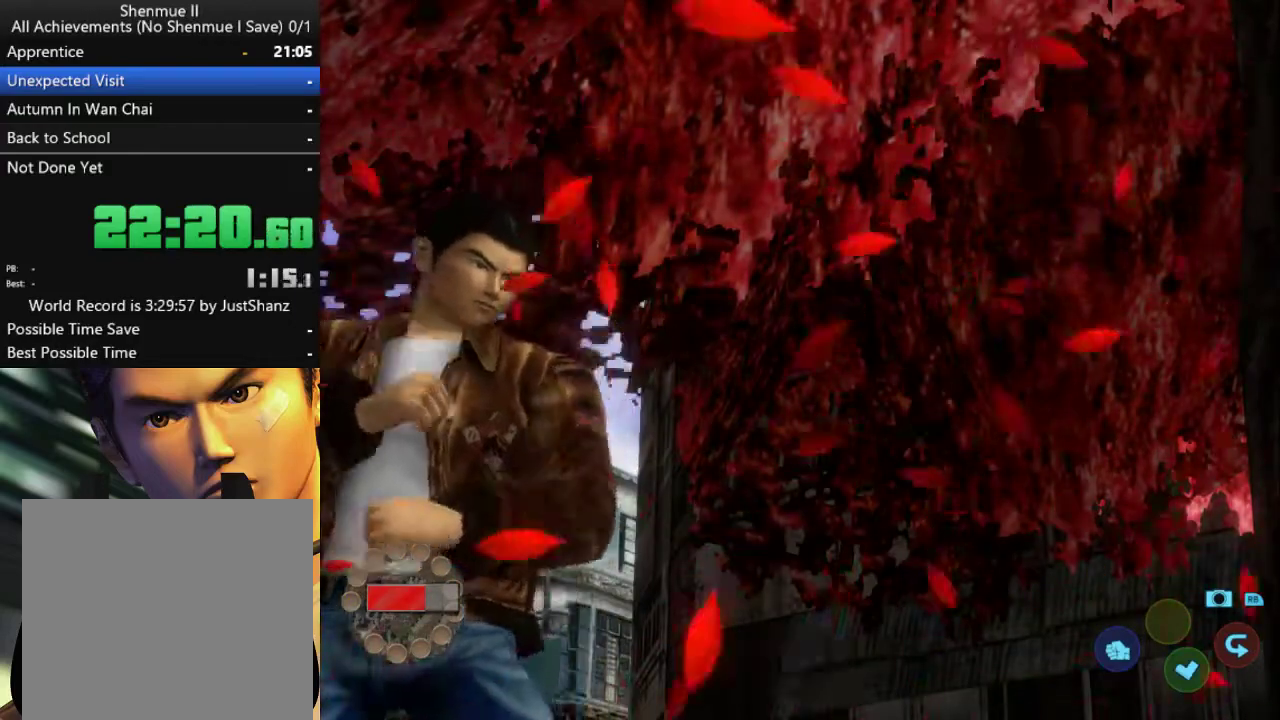
{"buttons": [], "left_stick": "center", "right_stick": "center", "events": []}
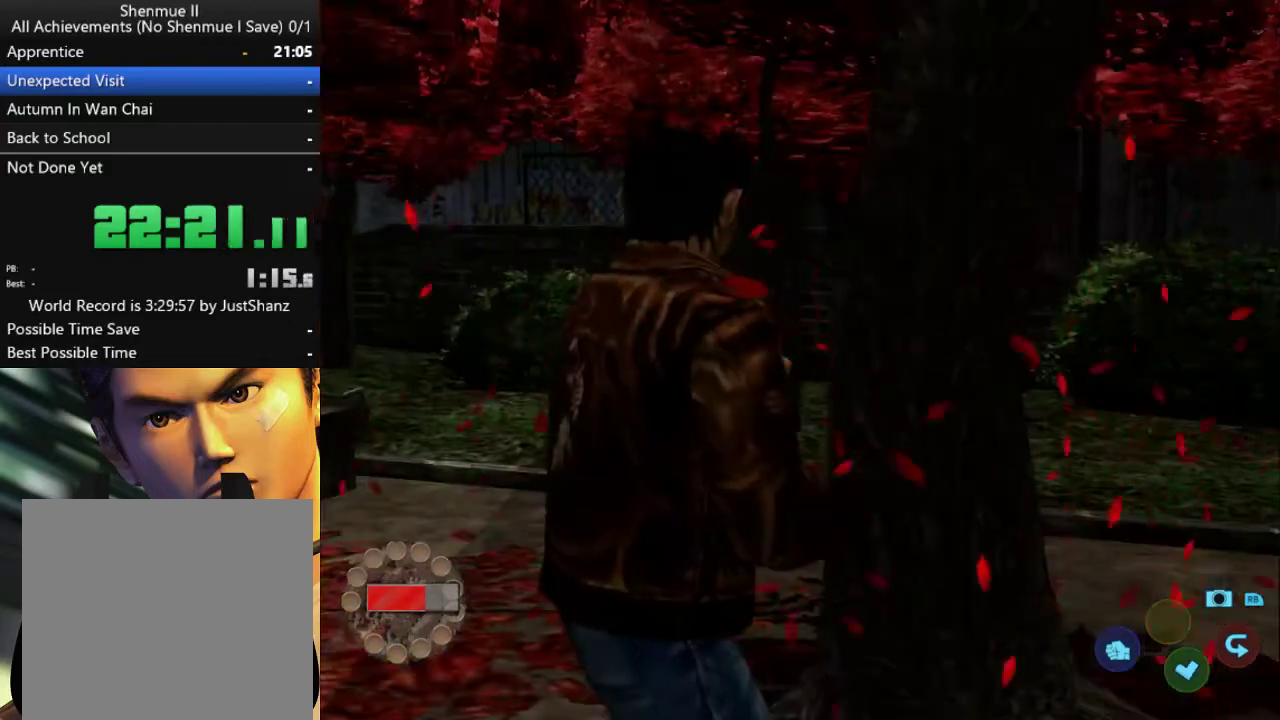
{"buttons": ["A", "X"], "left_stick": "center", "right_stick": "center", "events": [[467, "A", "down"], [467, "X", "down"]]}
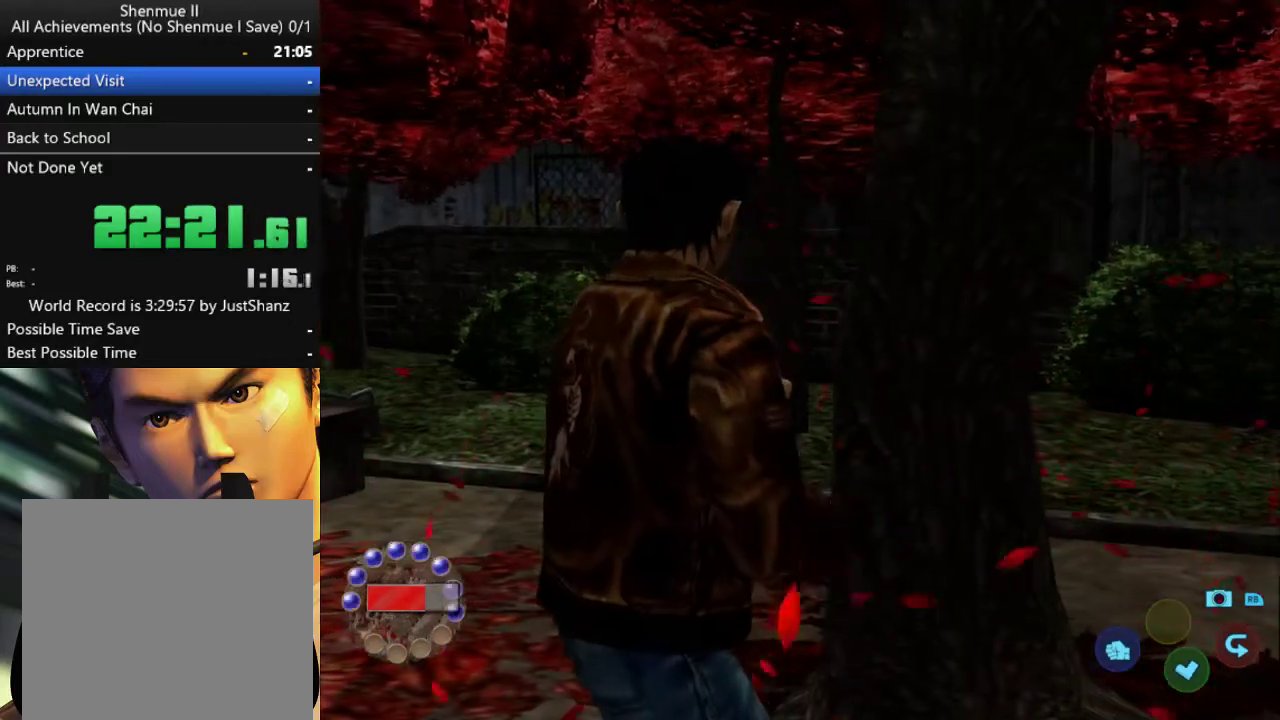
{"buttons": [], "left_stick": "center", "right_stick": "center", "events": [[167, "A", "up"], [167, "X", "up"]]}
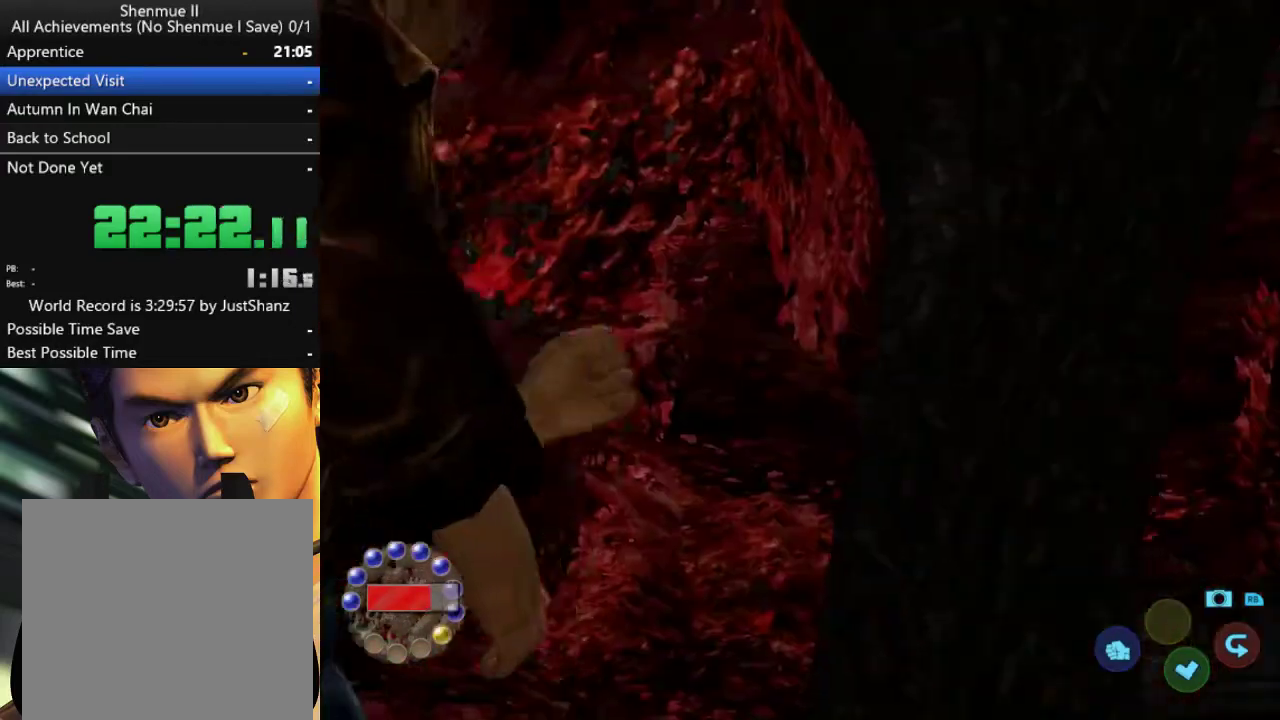
{"buttons": [], "left_stick": "center", "right_stick": "center", "events": []}
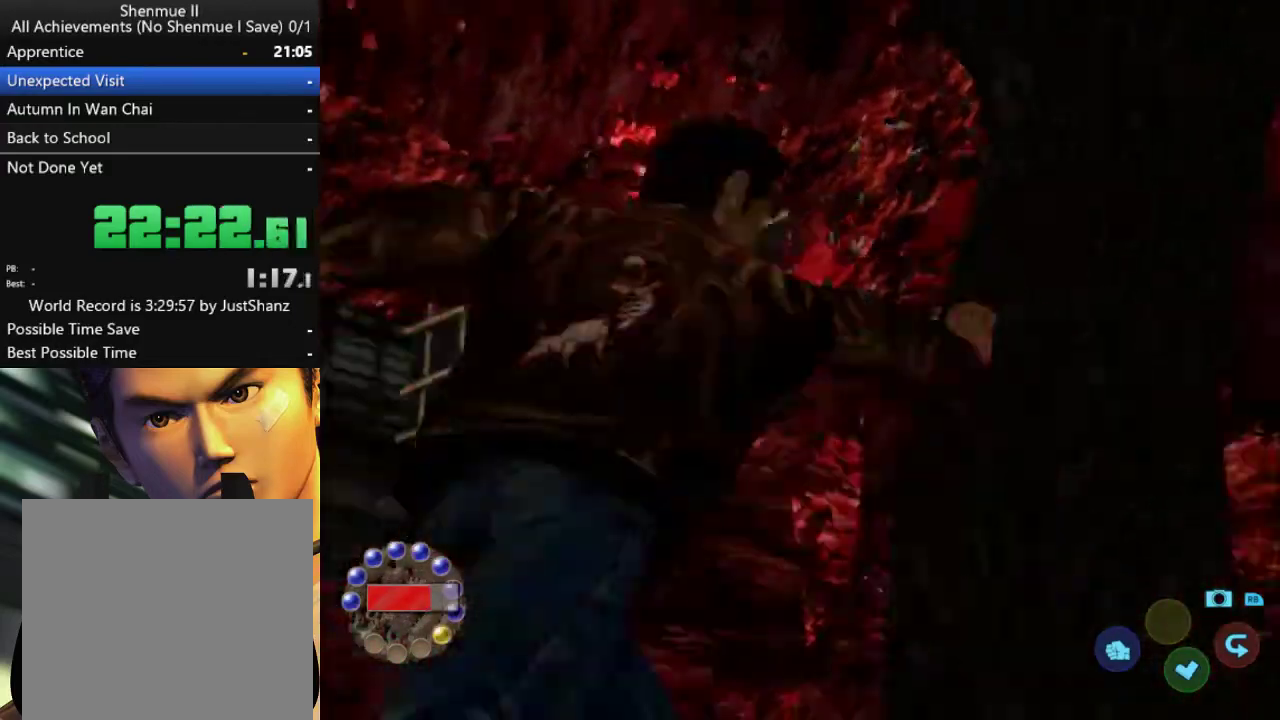
{"buttons": [], "left_stick": "center", "right_stick": "center", "events": []}
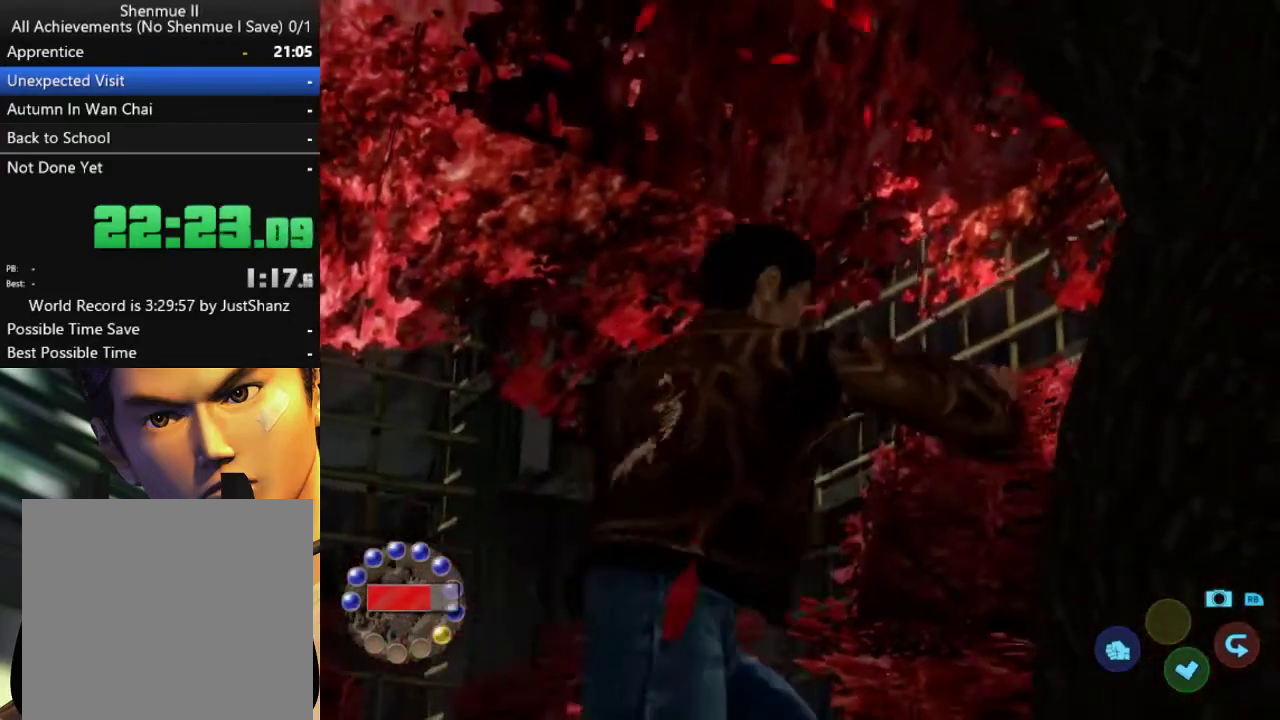
{"buttons": [], "left_stick": "center", "right_stick": "center", "events": []}
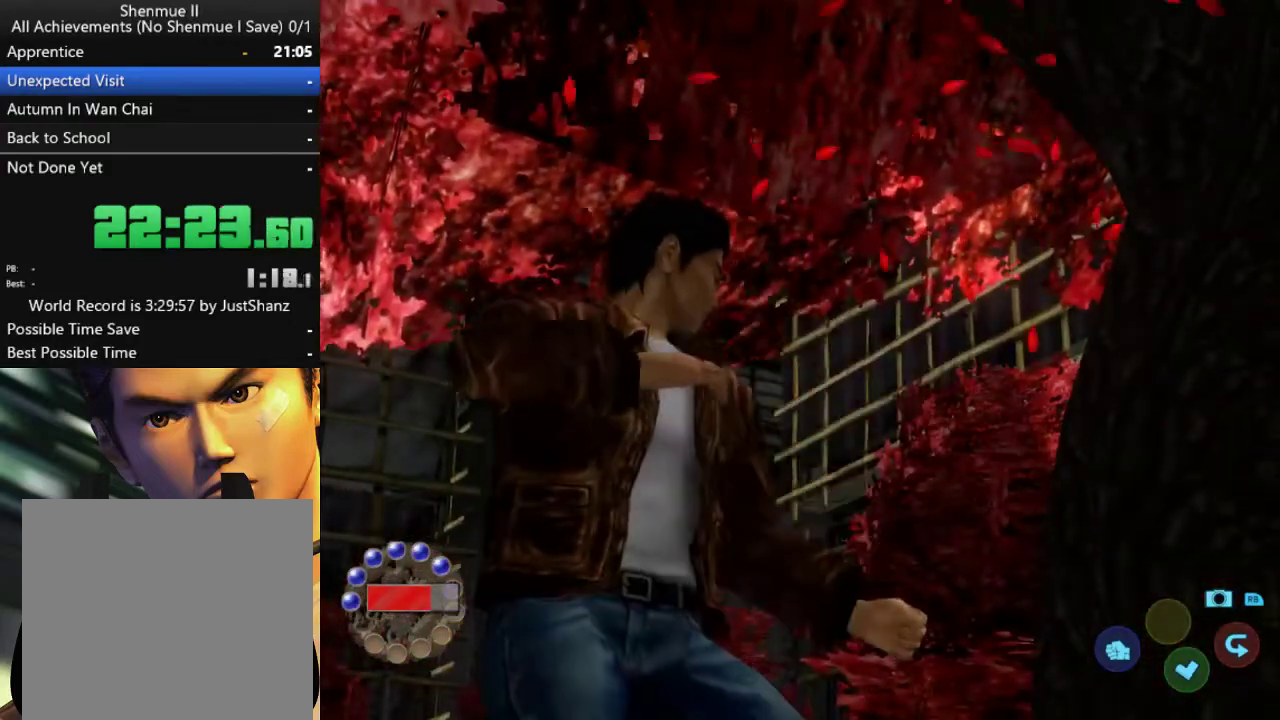
{"buttons": [], "left_stick": "center", "right_stick": "center", "events": []}
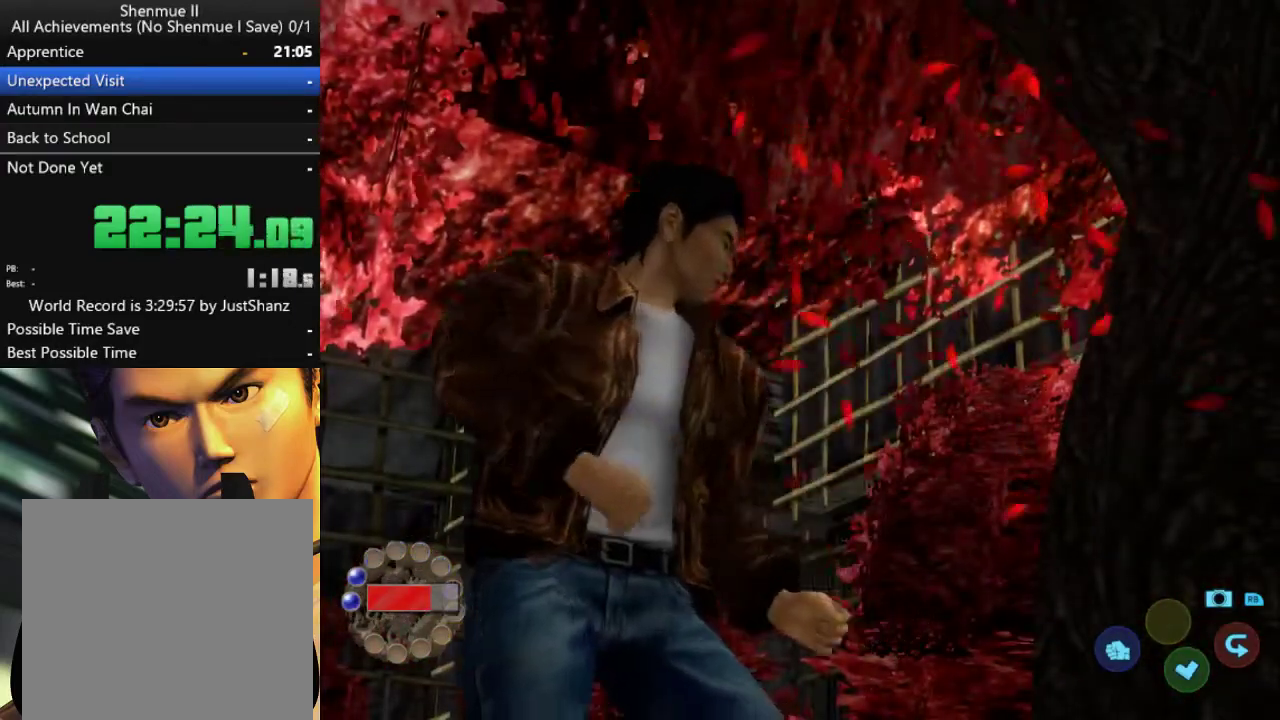
{"buttons": [], "left_stick": "center", "right_stick": "center", "events": []}
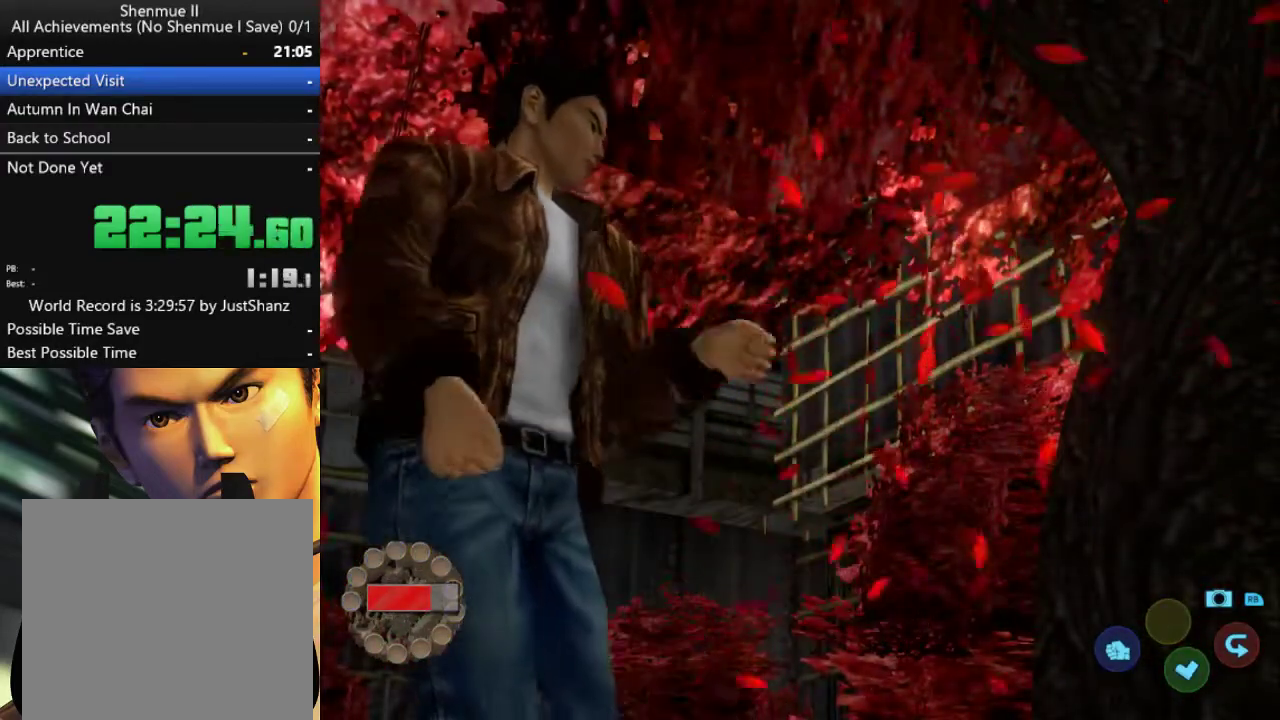
{"buttons": [], "left_stick": "center", "right_stick": "center", "events": []}
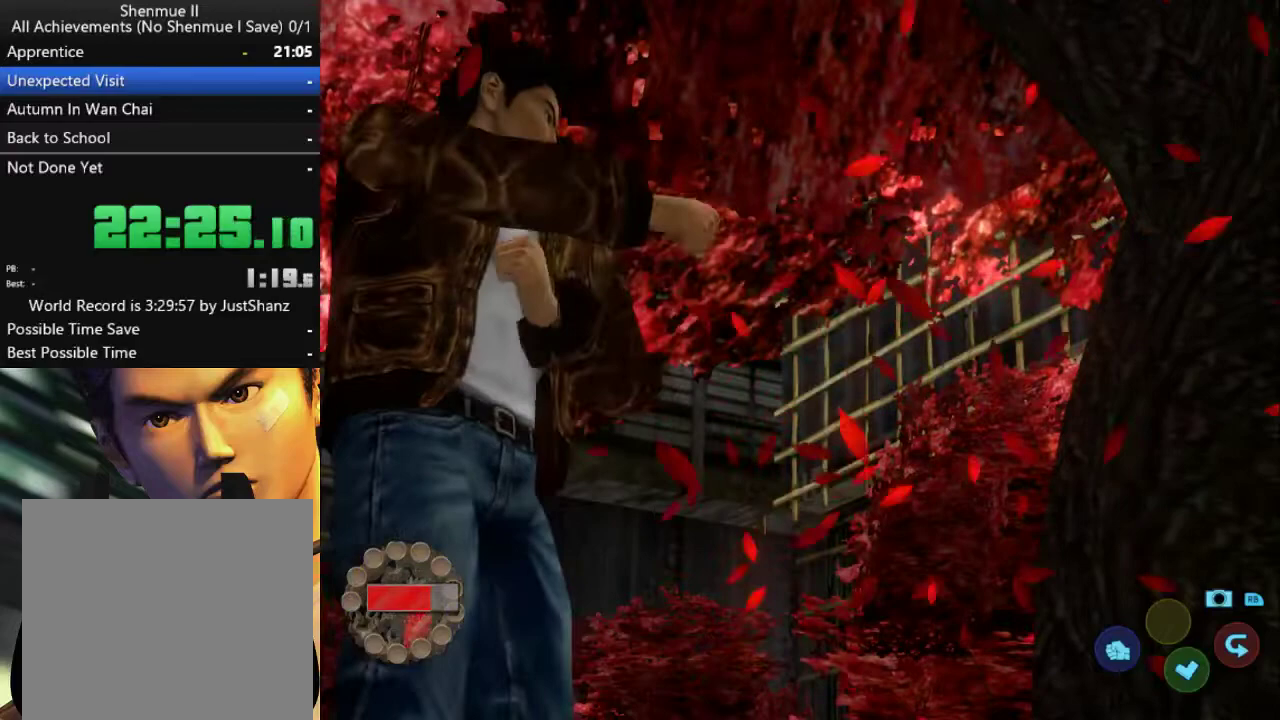
{"buttons": [], "left_stick": "center", "right_stick": "center", "events": []}
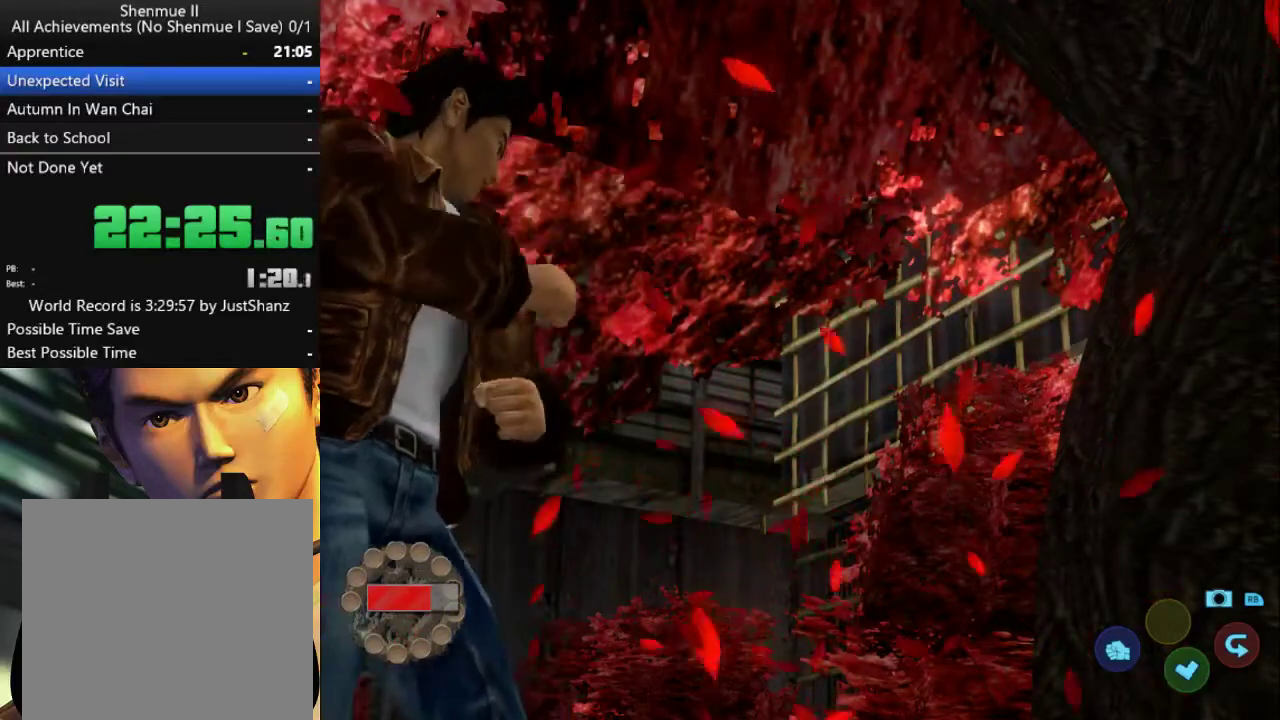
{"buttons": [], "left_stick": "center", "right_stick": "center", "events": []}
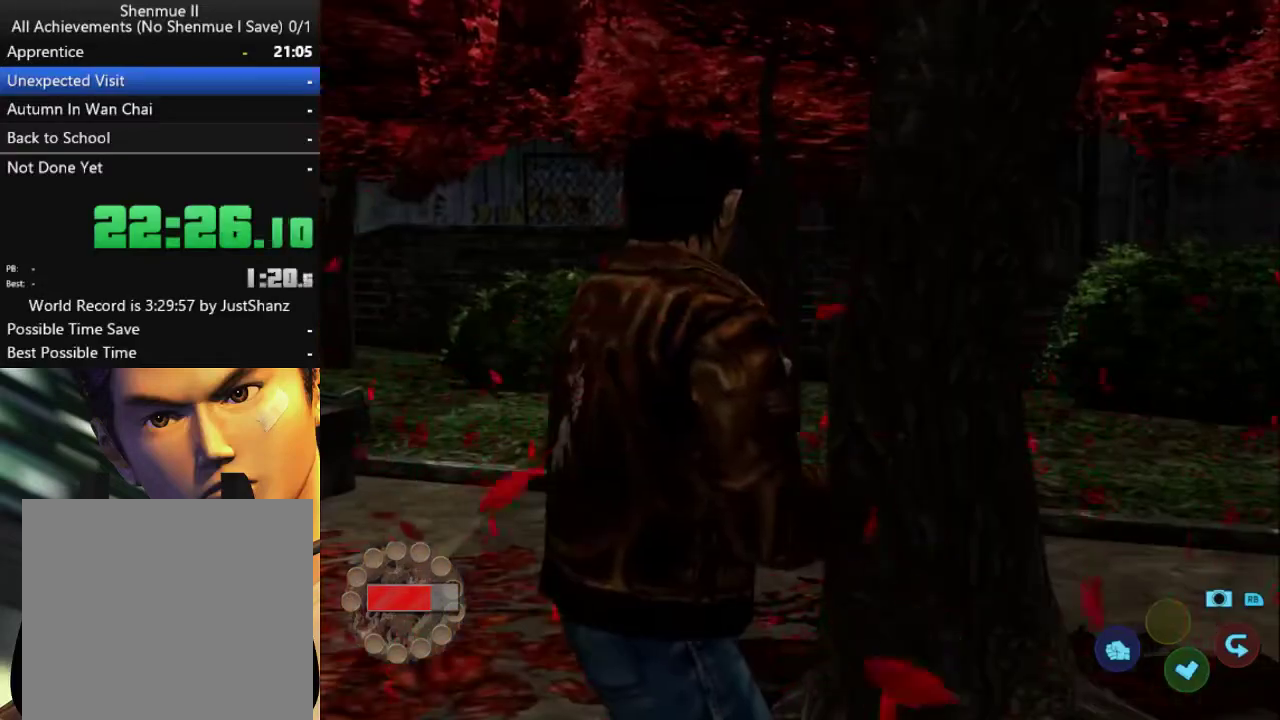
{"buttons": ["A", "X"], "left_stick": "center", "right_stick": "center", "events": [[500, "A", "down"], [500, "X", "down"]]}
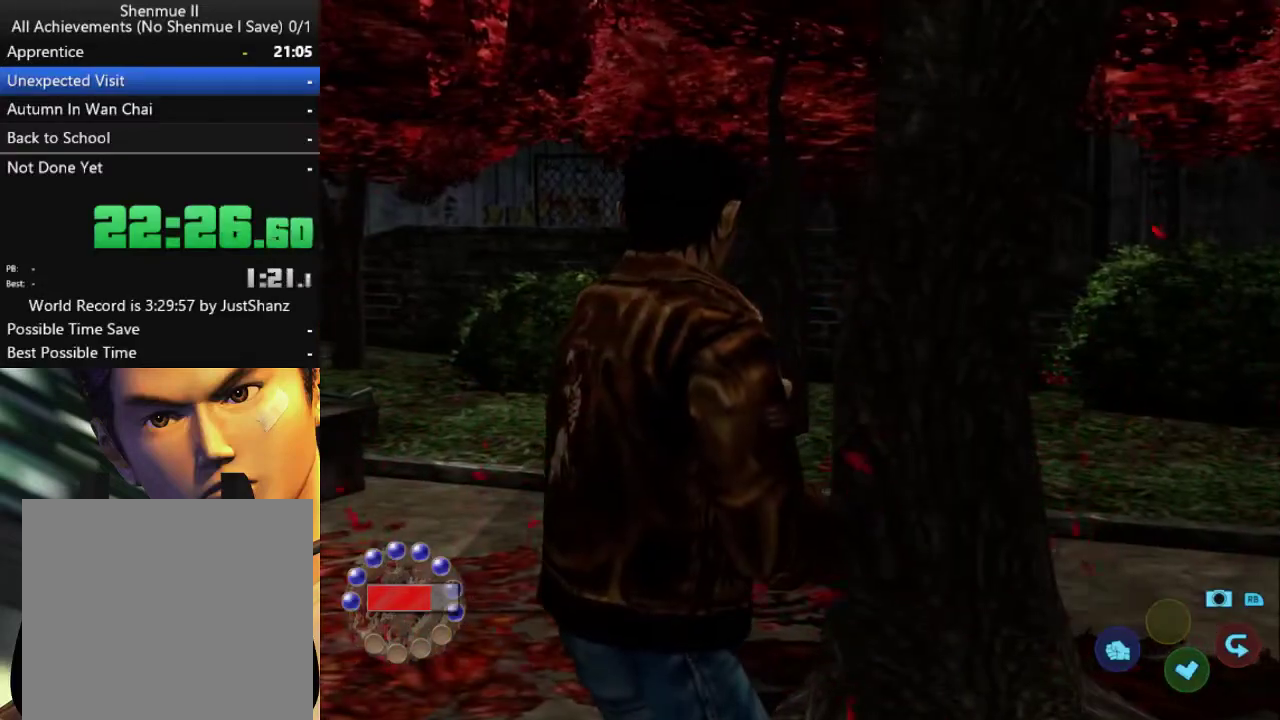
{"buttons": [], "left_stick": "center", "right_stick": "center", "events": [[200, "A", "up"], [200, "X", "up"]]}